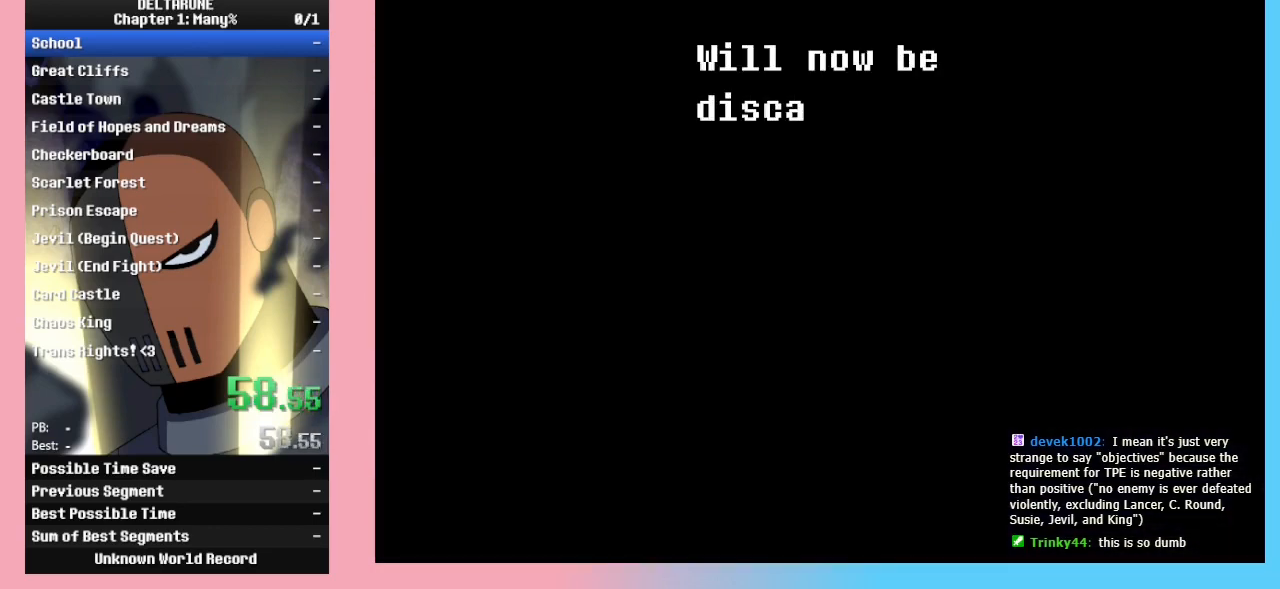
Gameplay with keyboard; each line is a JSON object with the keys held at the frame after it. "events" lists presses ("down") and releases ("up") of "c", "ctrl_l", "ctrl_r", "down", "left", "return", "right", "shift_l", "shift_r", "up", "x" and "z" between this image and that frame as [ms after this image, input, new state], when the widget could be followed in between. No other keys are recorded. Mouse input is not recorded.
{"keys": ["ctrl_l", "ctrl_r", "shift_l", "shift_r"], "events": []}
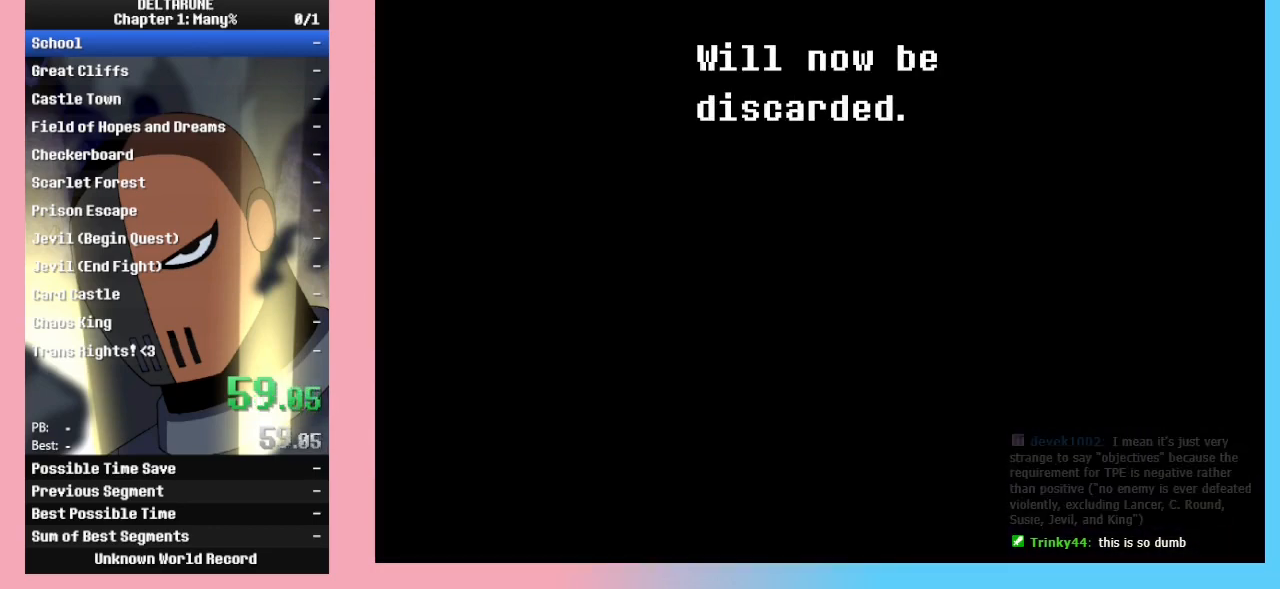
{"keys": ["ctrl_l", "ctrl_r", "shift_l", "shift_r"], "events": []}
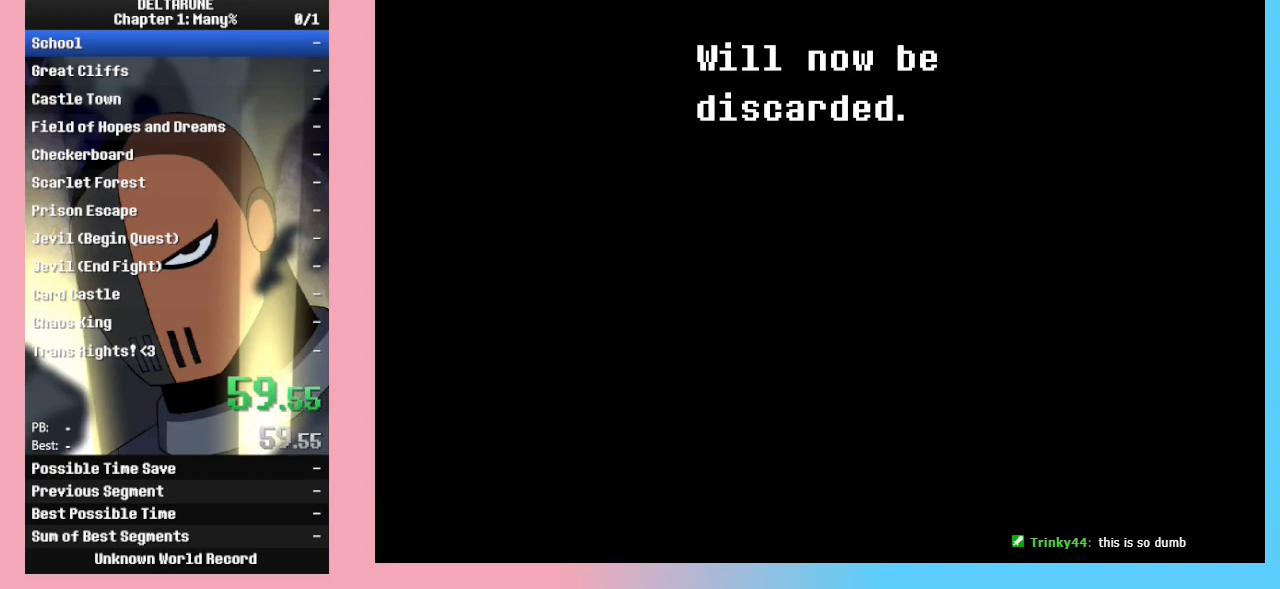
{"keys": ["ctrl_l", "ctrl_r", "shift_l", "shift_r"], "events": []}
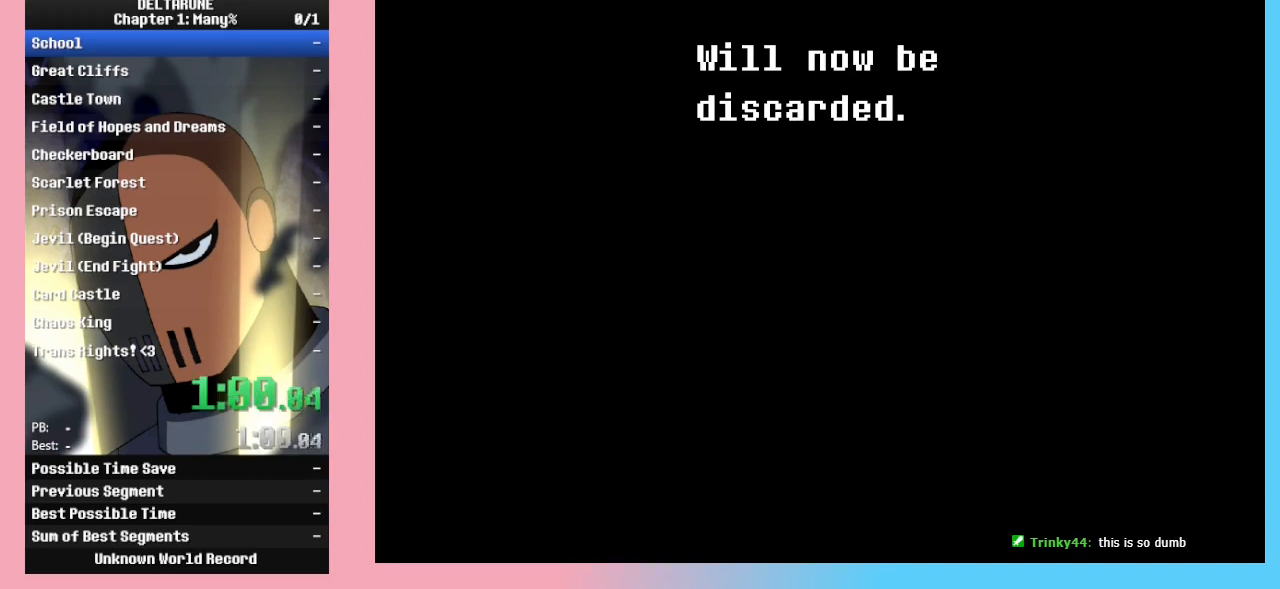
{"keys": ["ctrl_l", "ctrl_r", "shift_l", "shift_r"], "events": []}
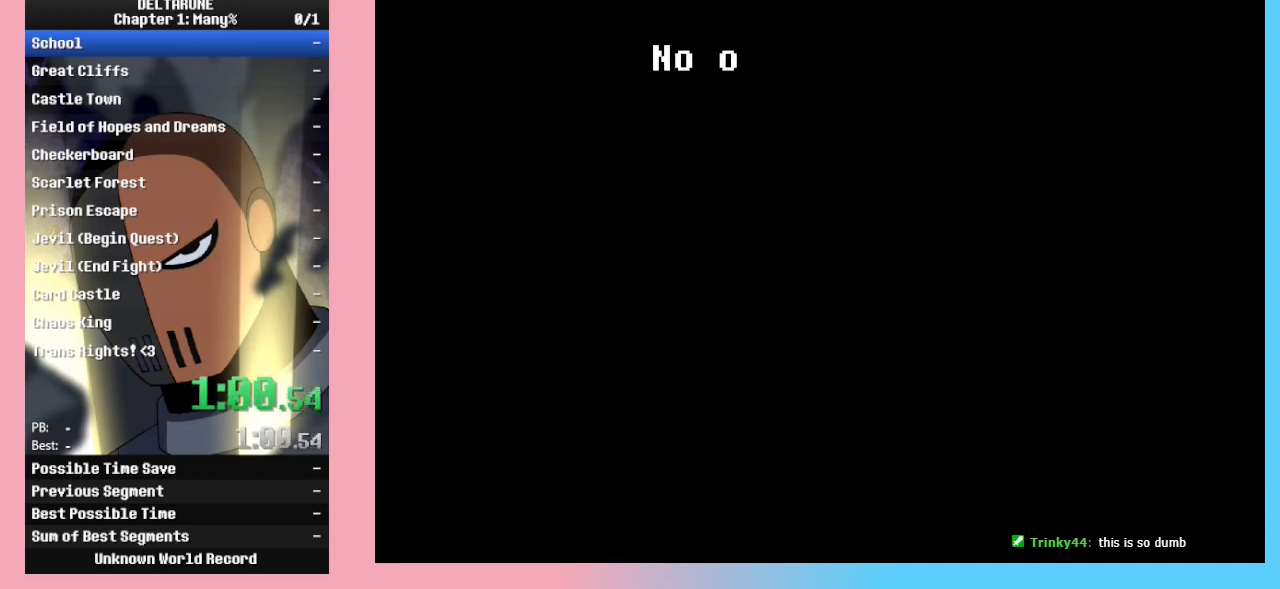
{"keys": ["ctrl_l", "ctrl_r", "shift_l", "shift_r"], "events": []}
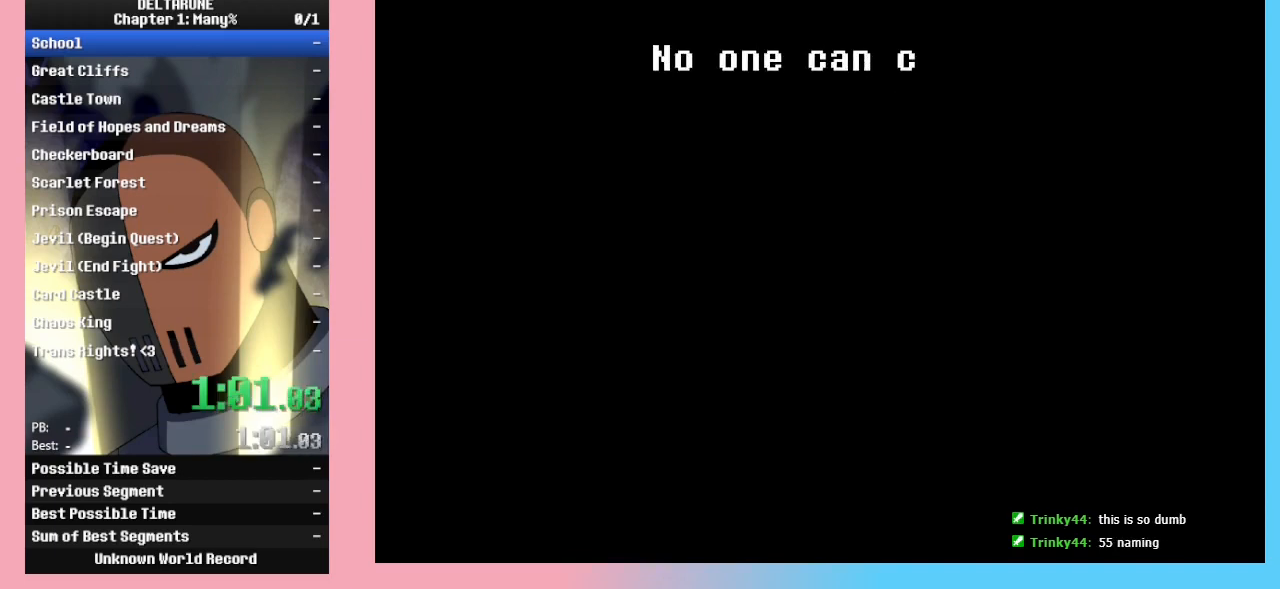
{"keys": ["ctrl_l", "ctrl_r", "shift_l", "shift_r"], "events": []}
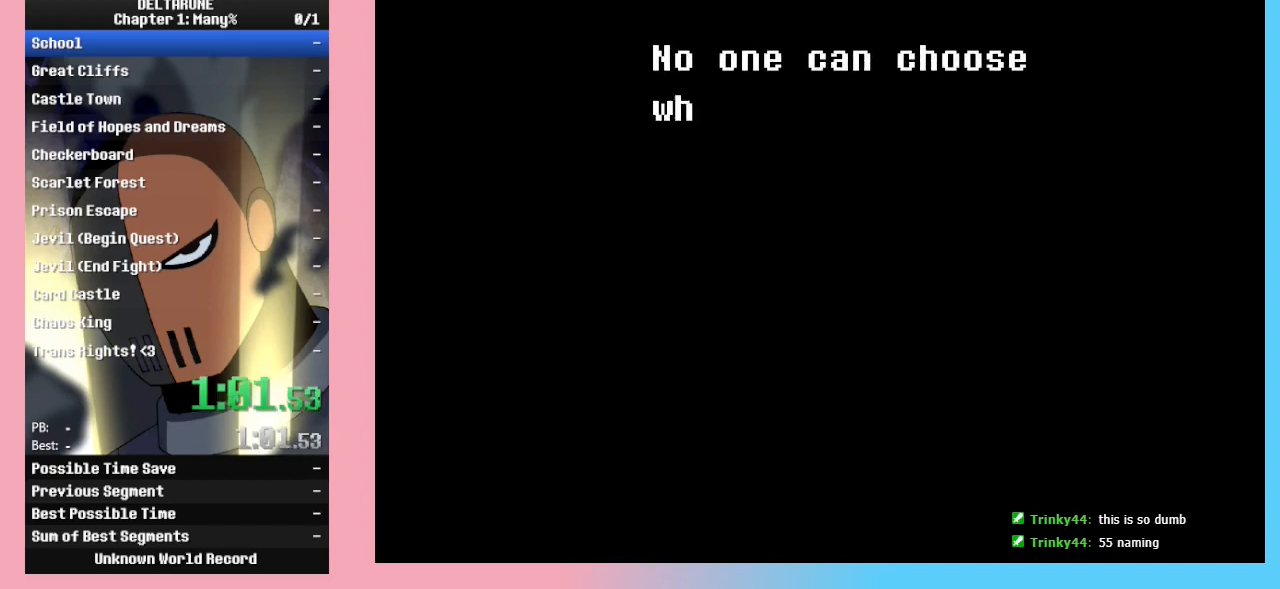
{"keys": ["ctrl_l", "ctrl_r", "shift_l", "shift_r"], "events": []}
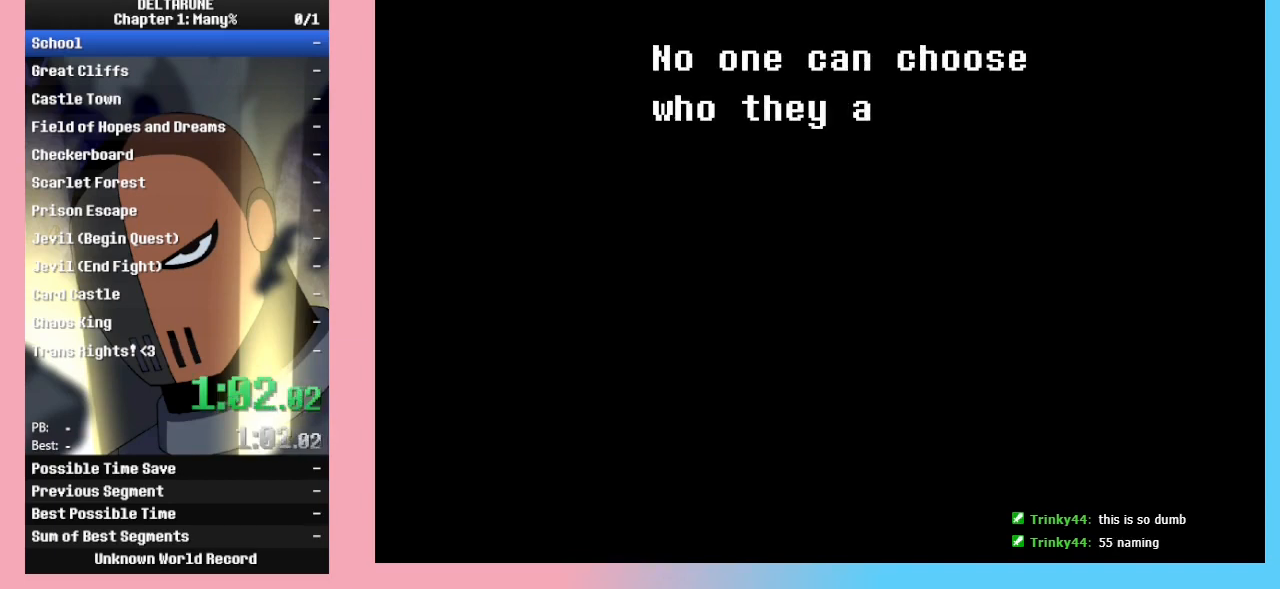
{"keys": ["ctrl_l", "ctrl_r", "shift_l", "shift_r"], "events": []}
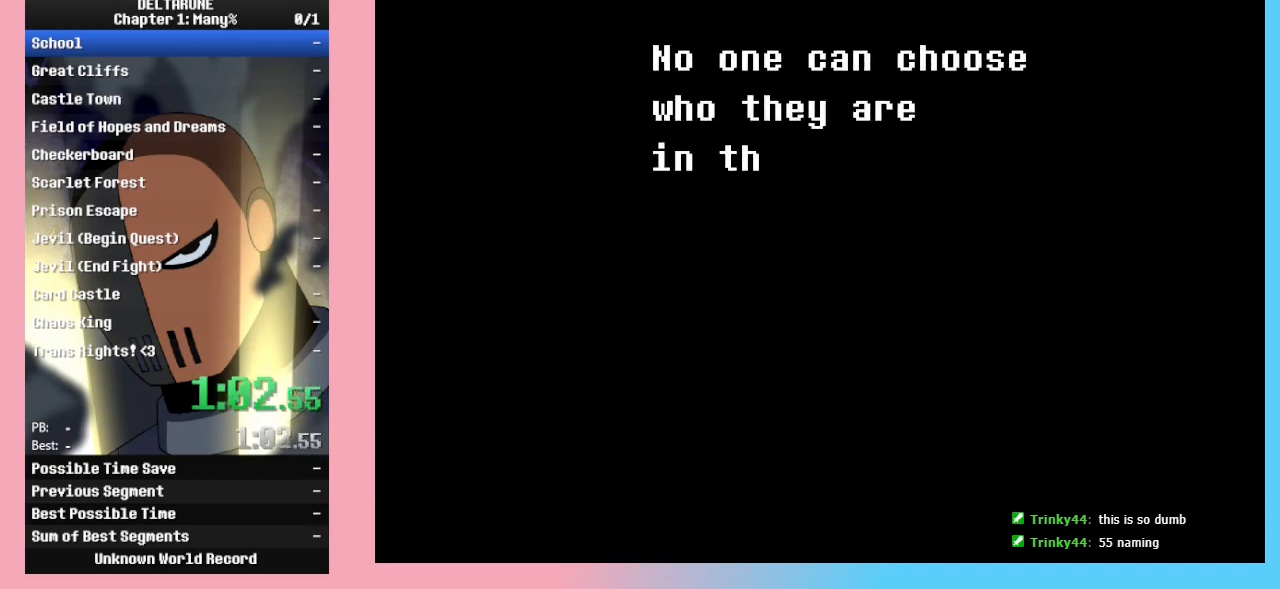
{"keys": ["ctrl_l", "ctrl_r", "shift_l", "shift_r"], "events": []}
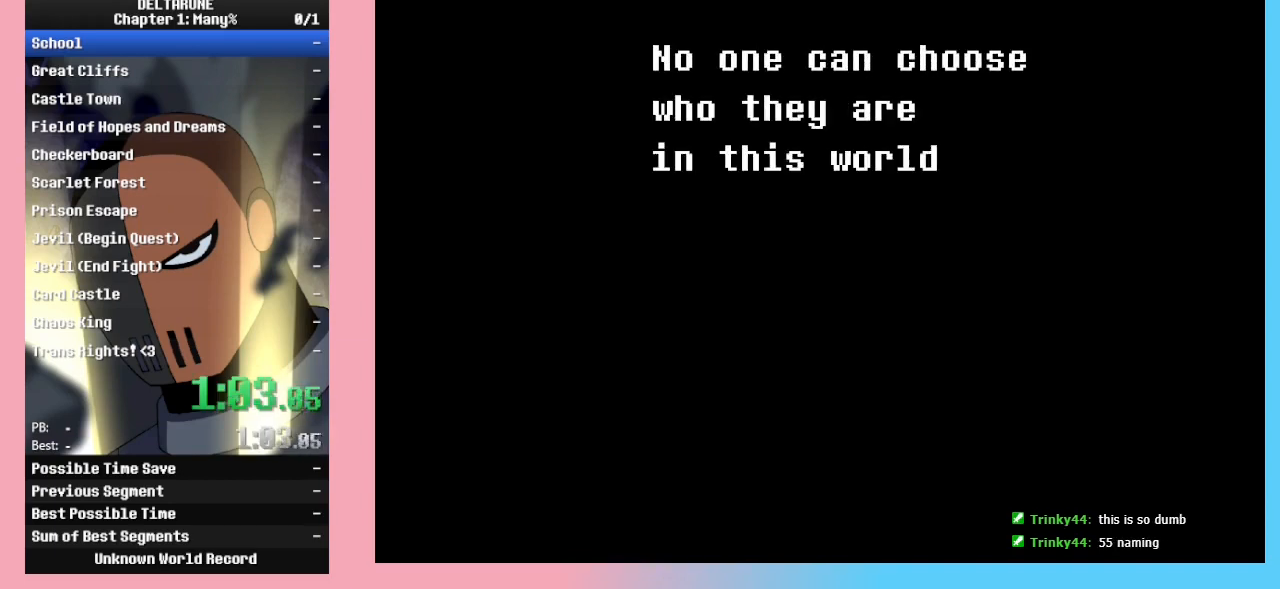
{"keys": ["ctrl_l", "ctrl_r", "shift_l", "shift_r"], "events": []}
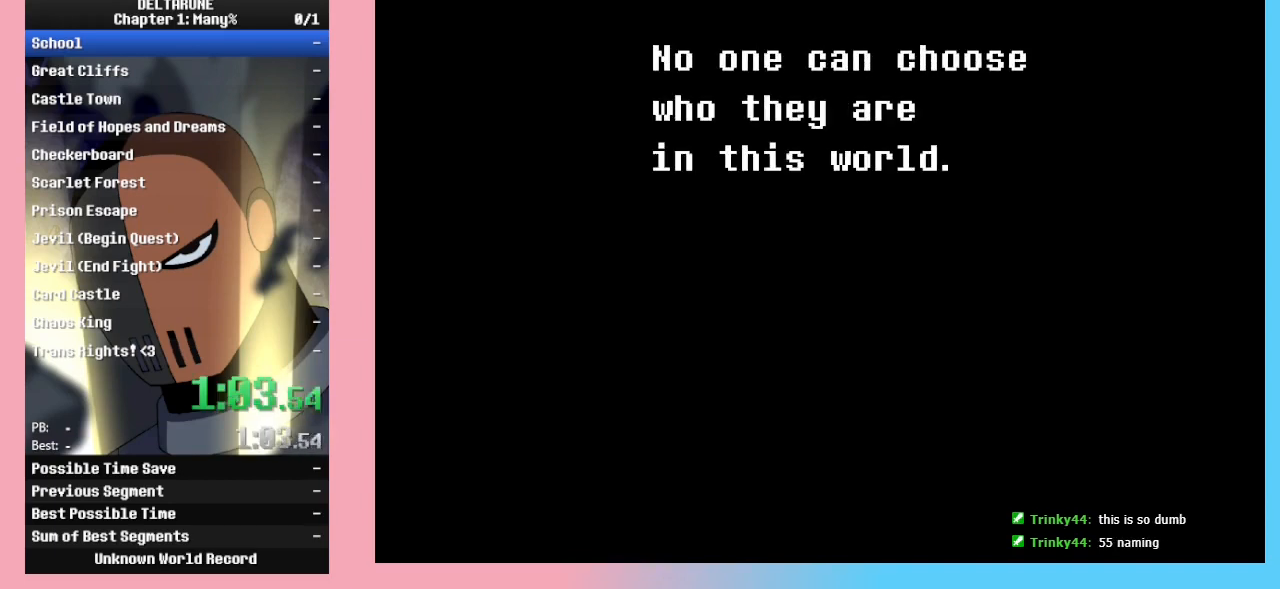
{"keys": ["ctrl_l", "ctrl_r", "shift_l", "shift_r"], "events": []}
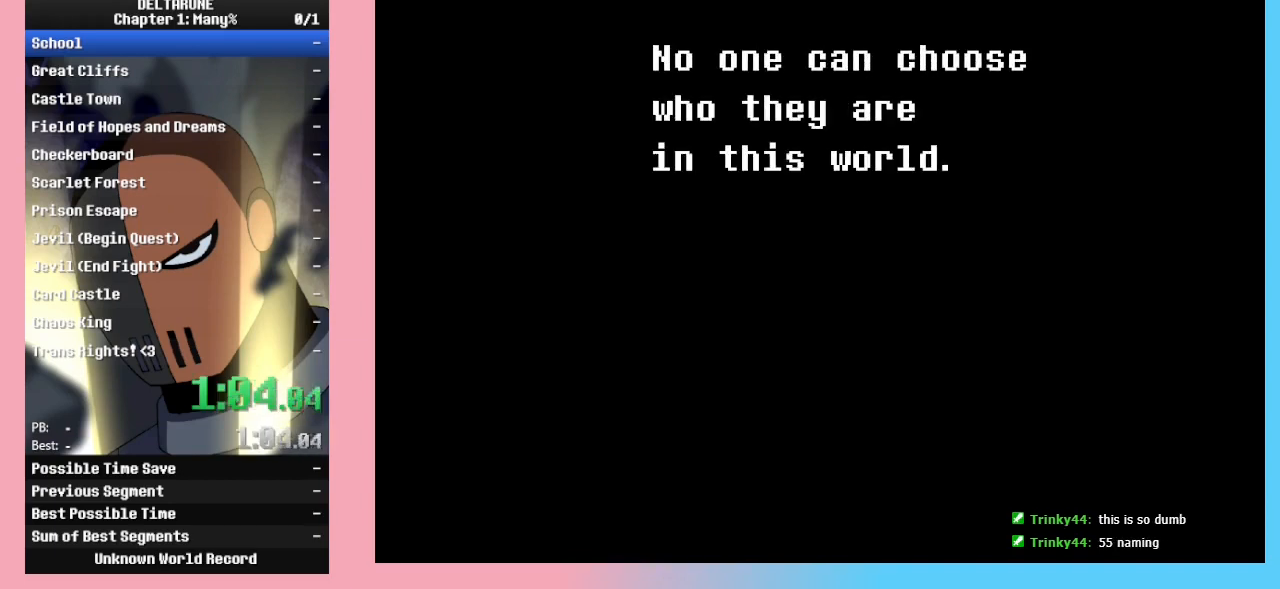
{"keys": ["ctrl_l", "ctrl_r", "down", "left", "shift_l", "shift_r"], "events": [[300, "down", "down"], [367, "left", "down"]]}
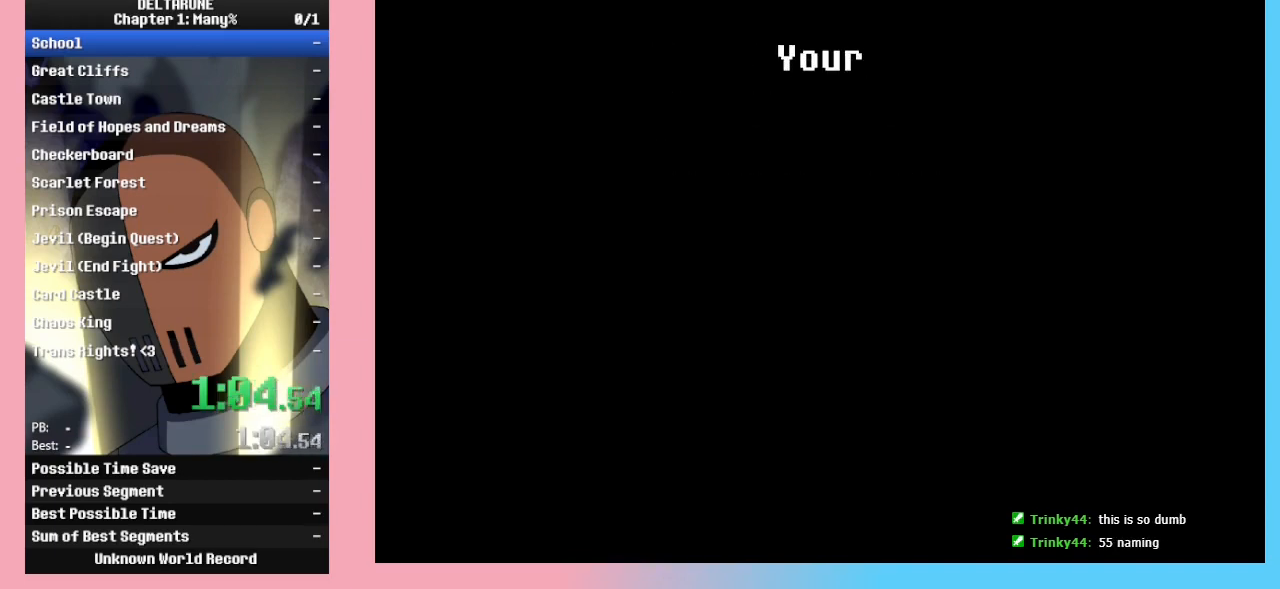
{"keys": ["ctrl_l", "ctrl_r", "down", "left", "shift_l", "shift_r"], "events": []}
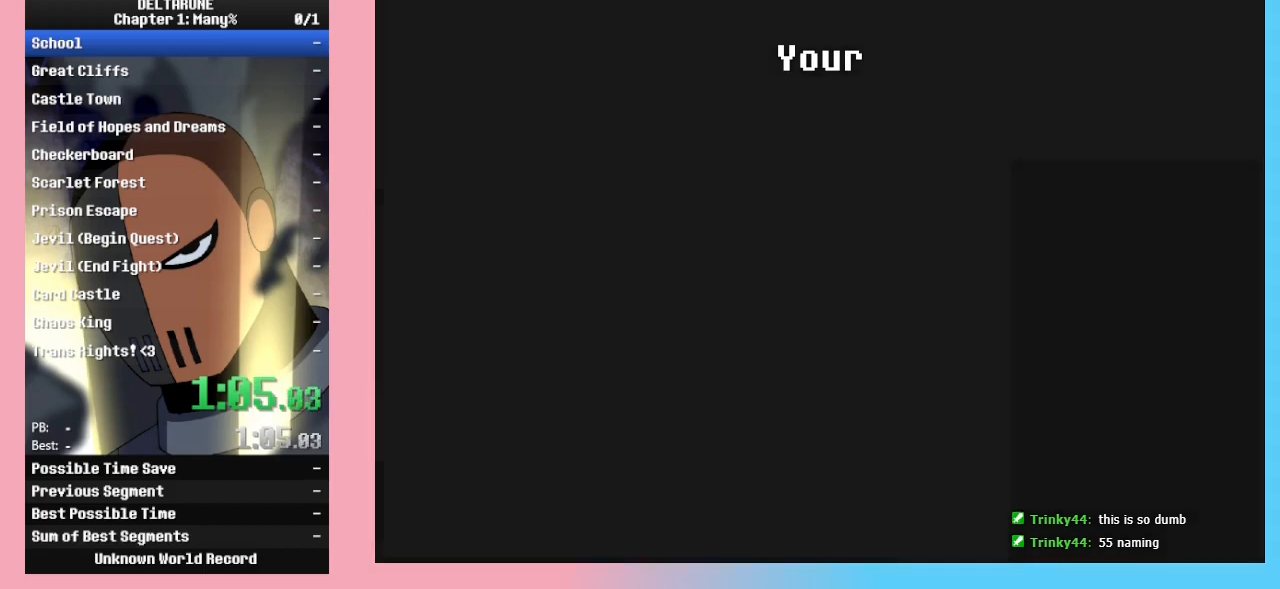
{"keys": ["ctrl_l", "ctrl_r", "down", "left", "shift_l", "shift_r"], "events": []}
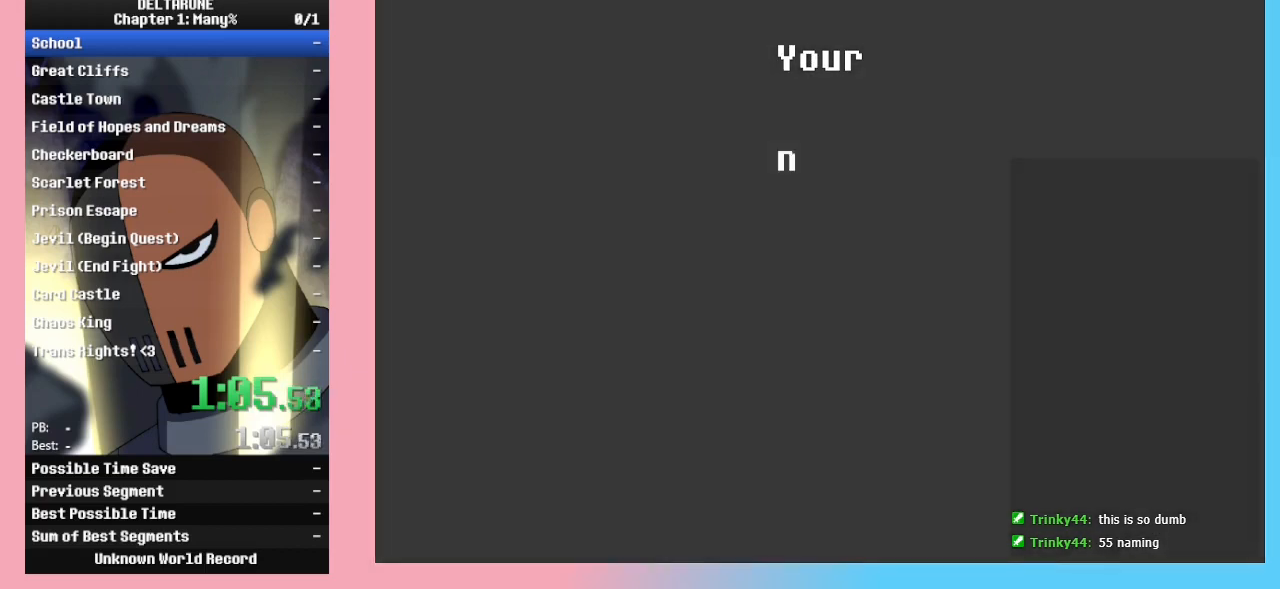
{"keys": ["ctrl_l", "ctrl_r", "down", "left", "shift_l", "shift_r"], "events": []}
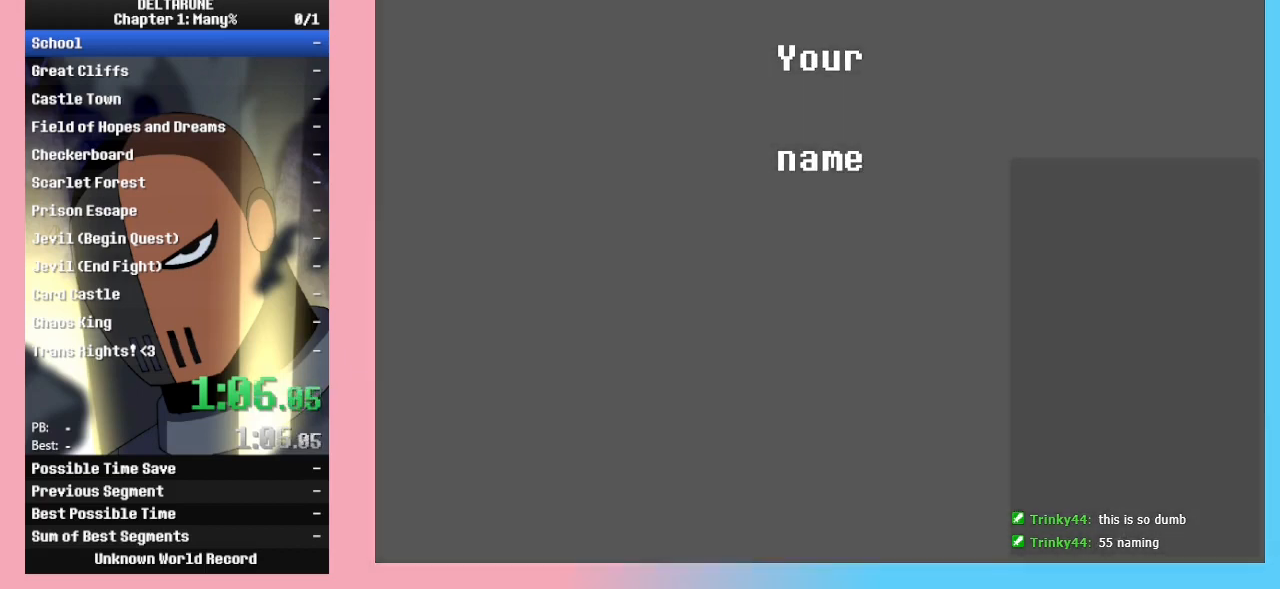
{"keys": ["ctrl_l", "ctrl_r", "down", "left", "shift_l", "shift_r"], "events": []}
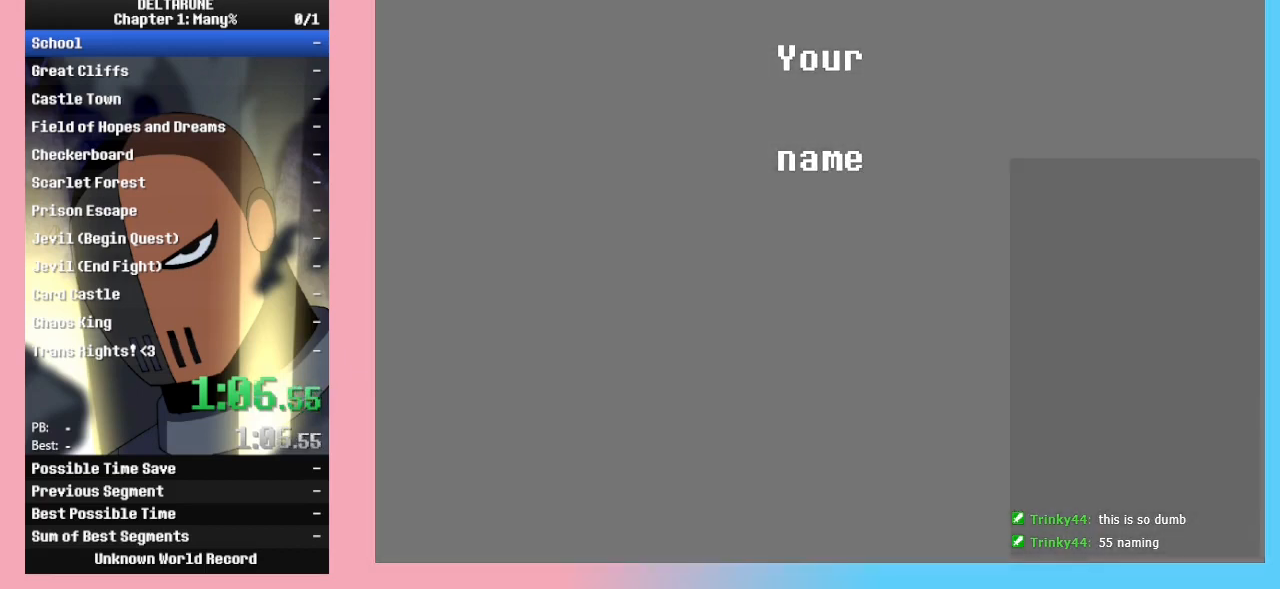
{"keys": ["ctrl_l", "ctrl_r", "down", "left", "shift_l", "shift_r"], "events": []}
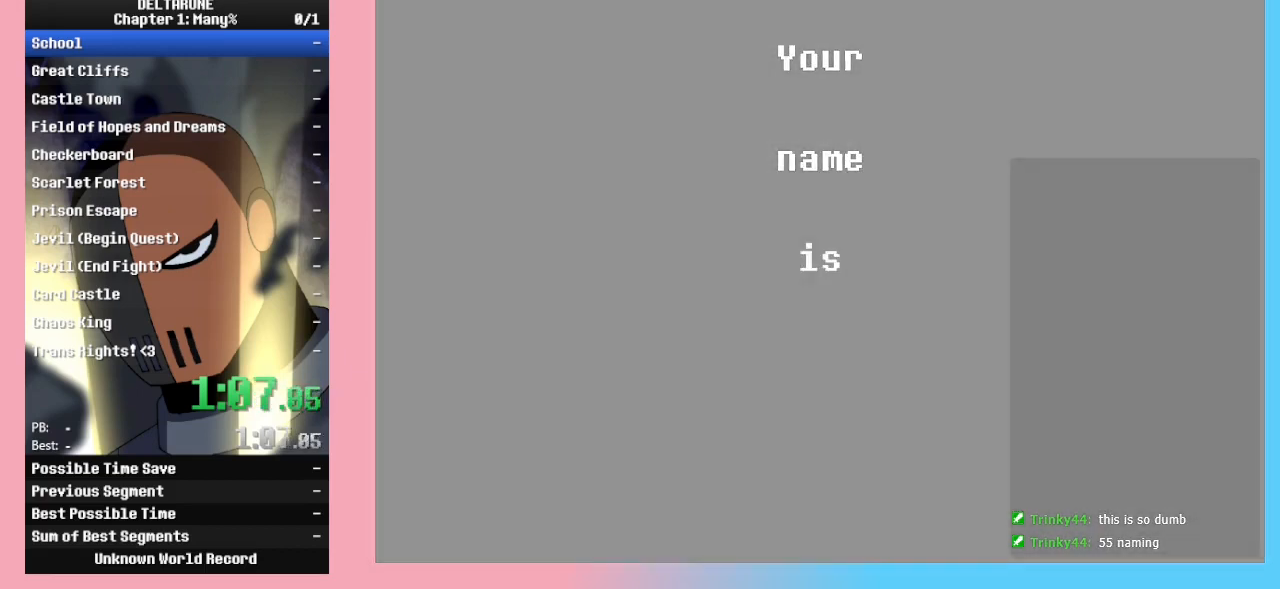
{"keys": ["ctrl_l", "ctrl_r", "shift_l", "shift_r"], "events": [[200, "down", "up"], [267, "left", "up"]]}
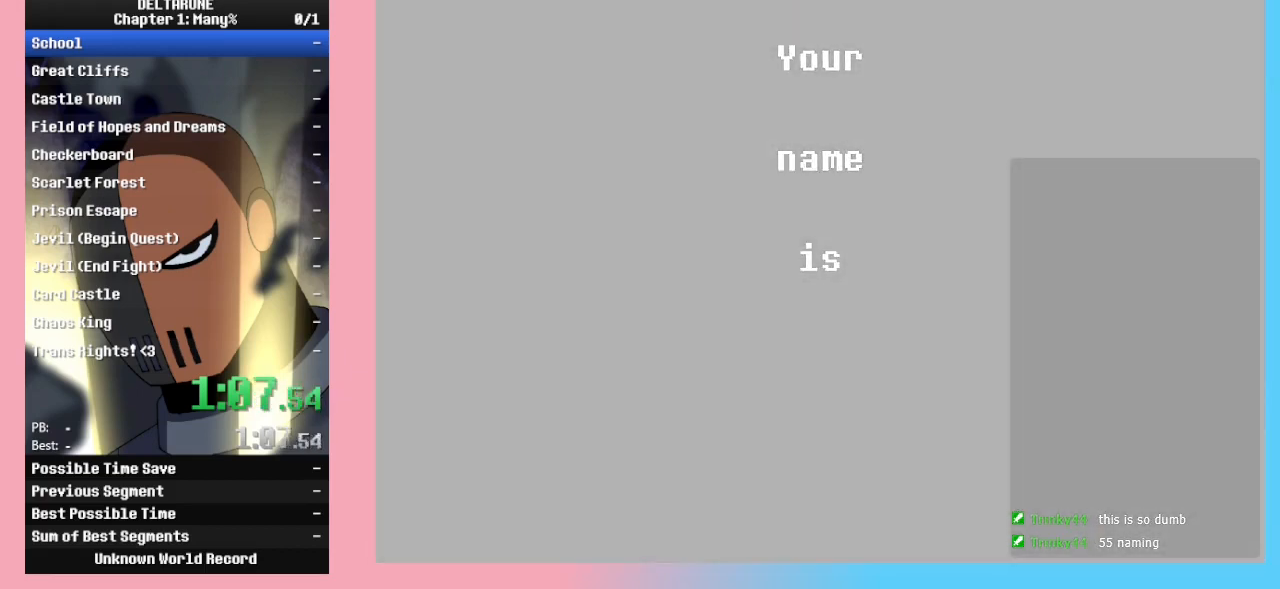
{"keys": ["ctrl_l", "ctrl_r", "shift_l", "shift_r", "z"], "events": [[133, "z", "down"], [167, "z", "up"], [267, "return", "down"], [300, "return", "up"], [300, "z", "down"], [367, "z", "up"], [400, "return", "down"], [467, "z", "down"], [500, "return", "up"]]}
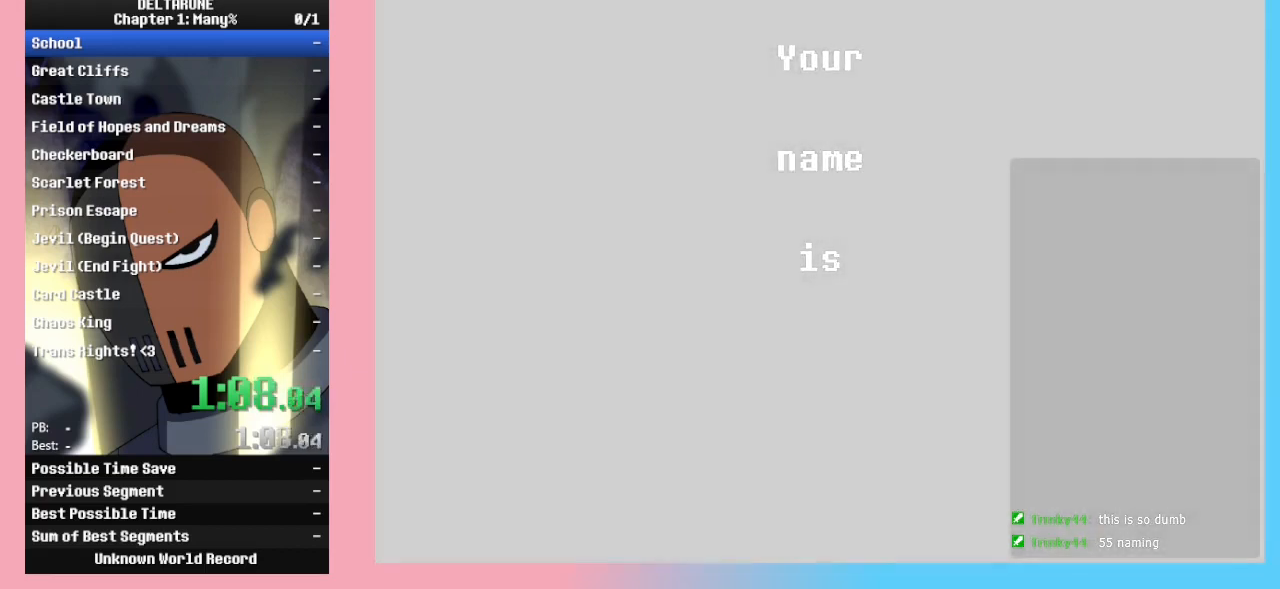
{"keys": ["ctrl_l", "ctrl_r", "return", "shift_l", "shift_r", "z"], "events": [[67, "return", "down"], [67, "z", "up"], [133, "return", "up"], [133, "z", "down"], [200, "return", "down"], [233, "z", "up"], [300, "return", "up"], [333, "return", "down"], [333, "z", "down"], [433, "z", "up"], [467, "return", "up"], [500, "return", "down"], [500, "z", "down"]]}
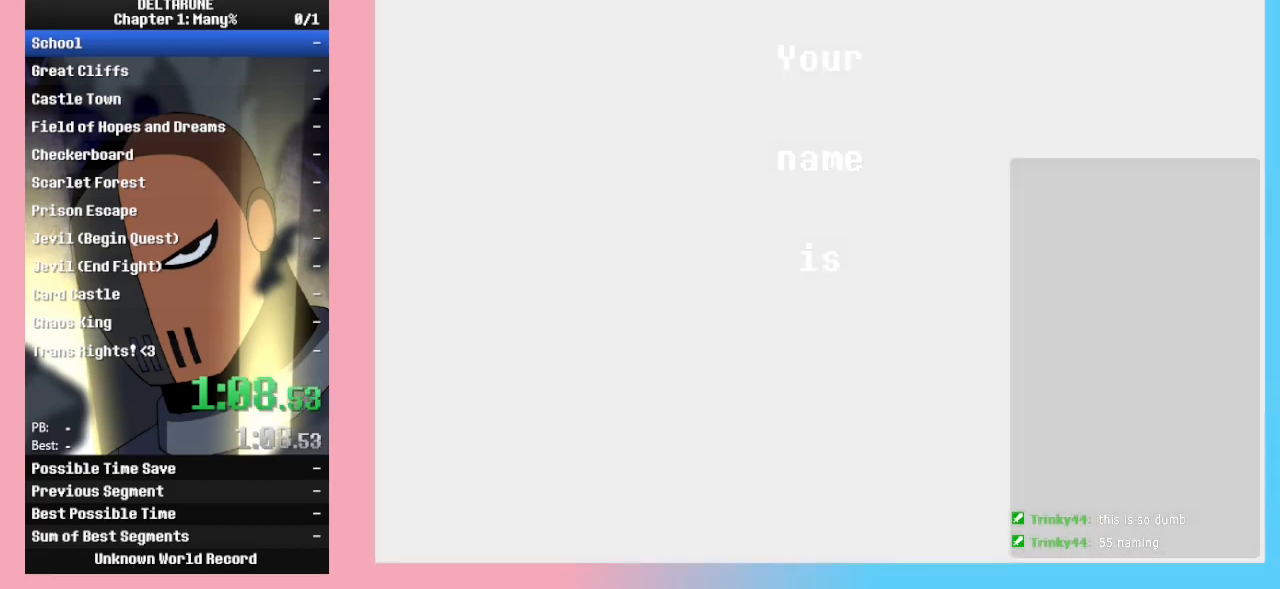
{"keys": ["ctrl_l", "ctrl_r", "return", "shift_l", "shift_r"], "events": [[67, "z", "up"], [100, "return", "up"], [167, "z", "down"], [200, "return", "down"], [267, "return", "up"], [267, "z", "up"], [333, "return", "down"], [333, "z", "down"], [433, "return", "up"], [433, "z", "up"], [500, "return", "down"]]}
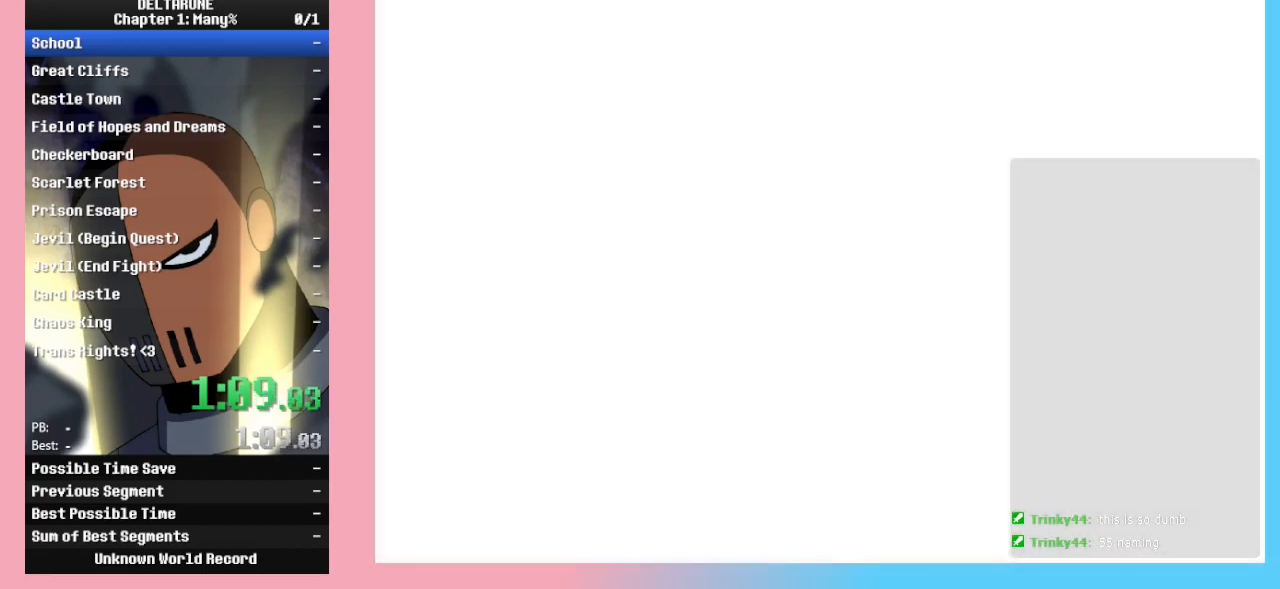
{"keys": ["ctrl_l", "ctrl_r", "return", "shift_l", "shift_r"], "events": [[33, "z", "down"], [67, "return", "up"], [133, "z", "up"], [167, "return", "down"], [167, "z", "down"], [267, "return", "up"], [300, "return", "down"], [300, "z", "up"], [367, "z", "down"], [400, "return", "up"], [467, "z", "up"], [500, "return", "down"]]}
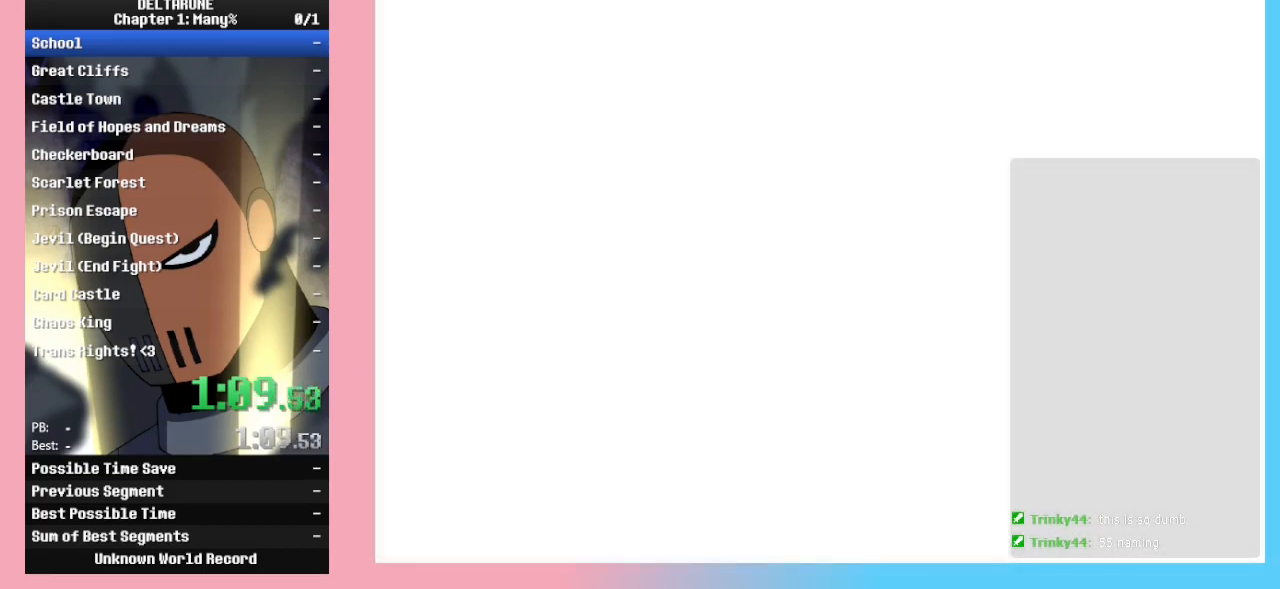
{"keys": ["ctrl_l", "ctrl_r", "shift_l", "shift_r"], "events": [[100, "return", "up"], [167, "z", "down"], [233, "z", "up"]]}
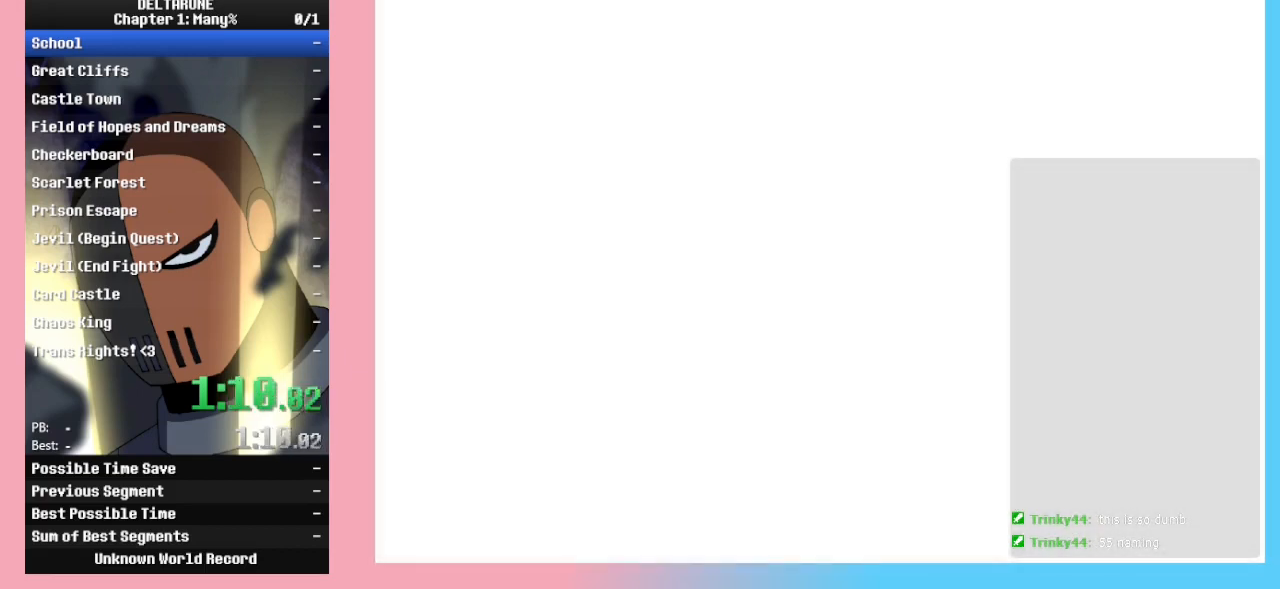
{"keys": ["ctrl_l", "ctrl_r", "shift_l", "shift_r"], "events": []}
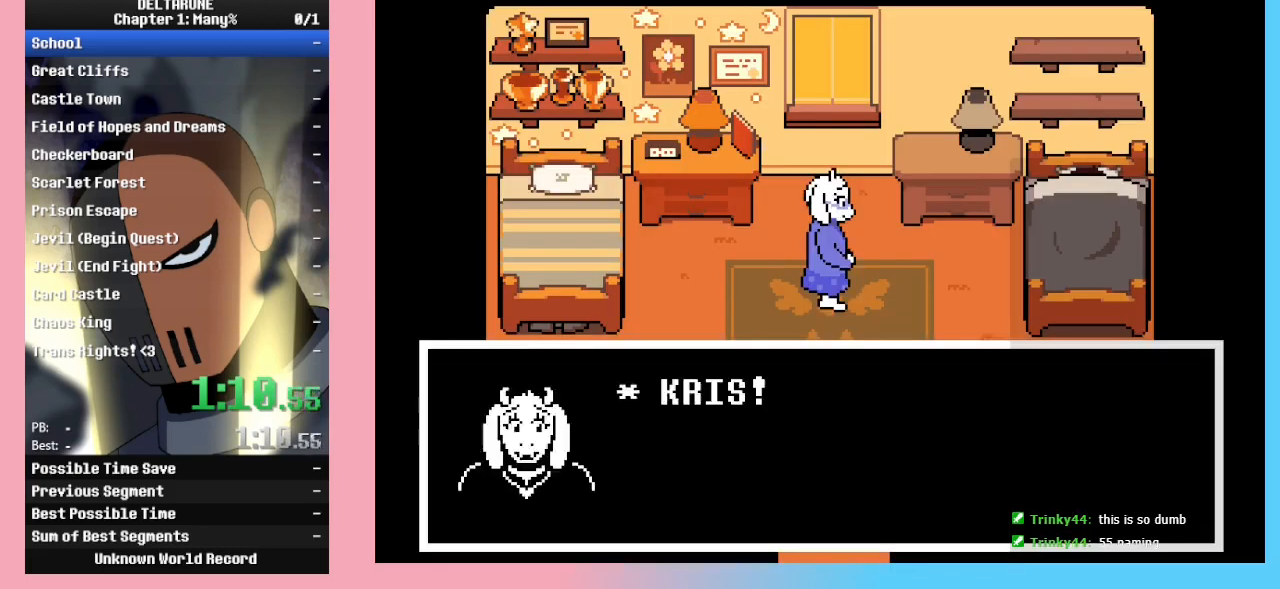
{"keys": ["ctrl_l", "ctrl_r", "shift_l", "shift_r"], "events": [[33, "return", "down"], [33, "z", "down"], [67, "return", "up"], [133, "return", "down"], [167, "z", "up"], [233, "return", "up"], [233, "z", "down"], [267, "return", "down"], [267, "z", "up"], [300, "return", "up"], [300, "z", "down"], [400, "z", "up"]]}
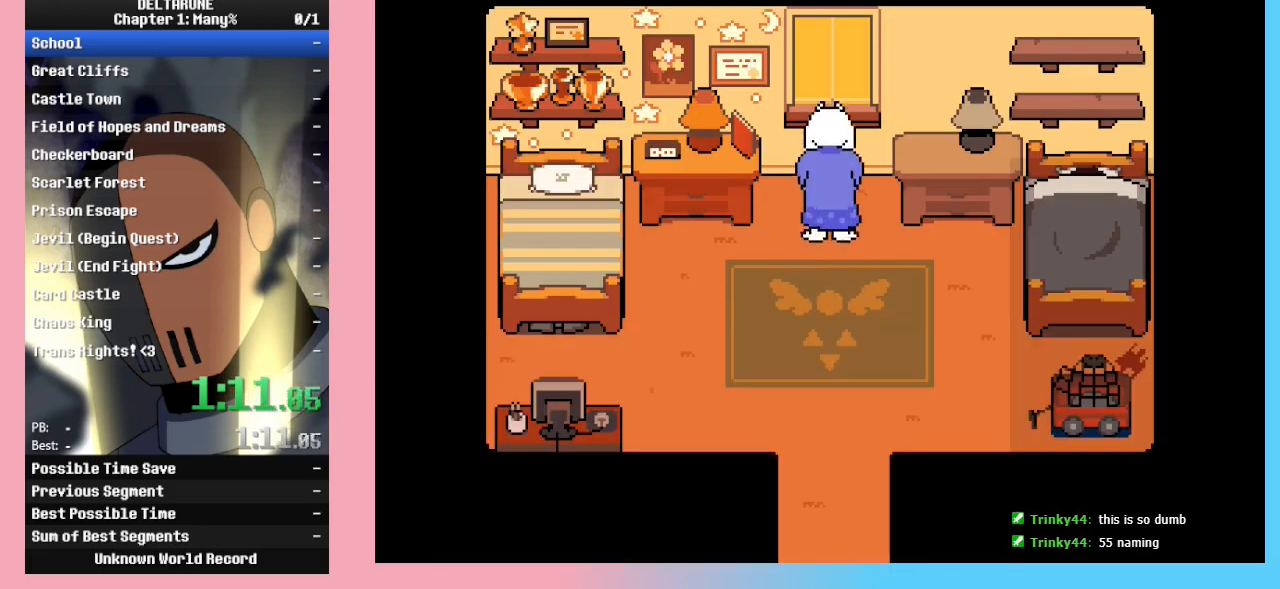
{"keys": ["ctrl_l", "ctrl_r", "return", "shift_l", "shift_r"], "events": [[33, "z", "down"], [100, "z", "up"], [200, "z", "down"], [233, "return", "down"], [300, "return", "up"], [333, "return", "down"], [367, "return", "up"], [467, "return", "down"], [467, "z", "up"]]}
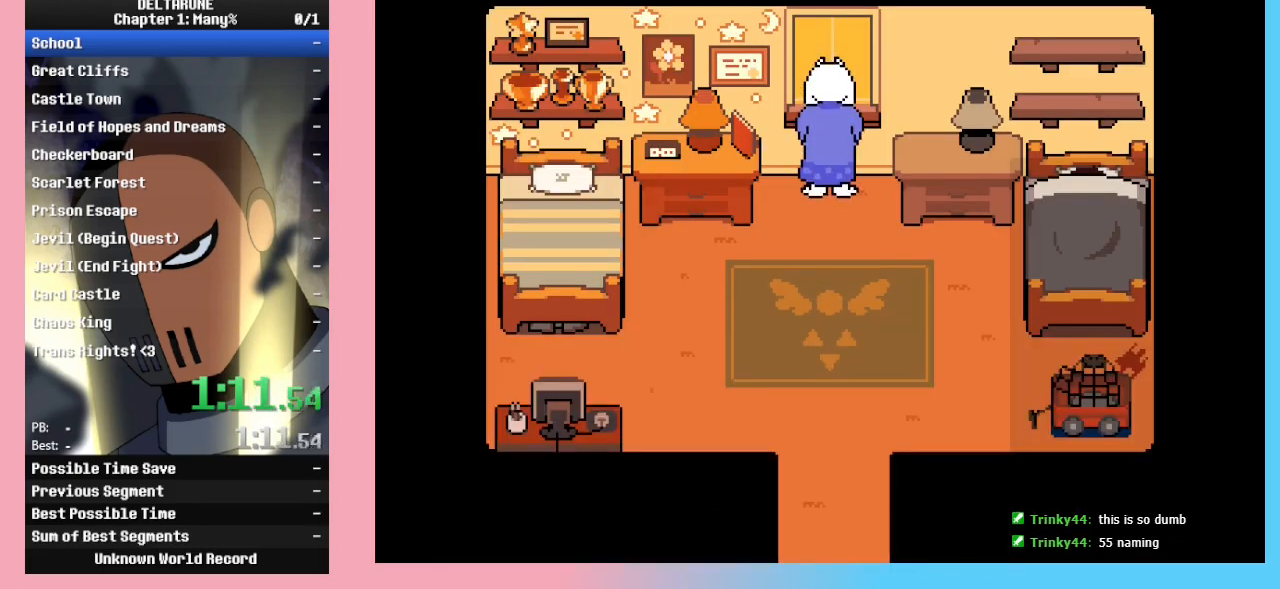
{"keys": ["ctrl_l", "ctrl_r", "return", "shift_l", "shift_r", "z"], "events": [[33, "z", "down"], [67, "z", "up"], [133, "return", "up"], [133, "z", "down"], [167, "return", "down"], [167, "z", "up"], [200, "return", "up"], [200, "z", "down"], [233, "return", "down"], [300, "return", "up"], [300, "z", "up"], [333, "z", "down"], [400, "return", "down"], [433, "return", "up"], [433, "z", "up"], [500, "return", "down"], [500, "z", "down"]]}